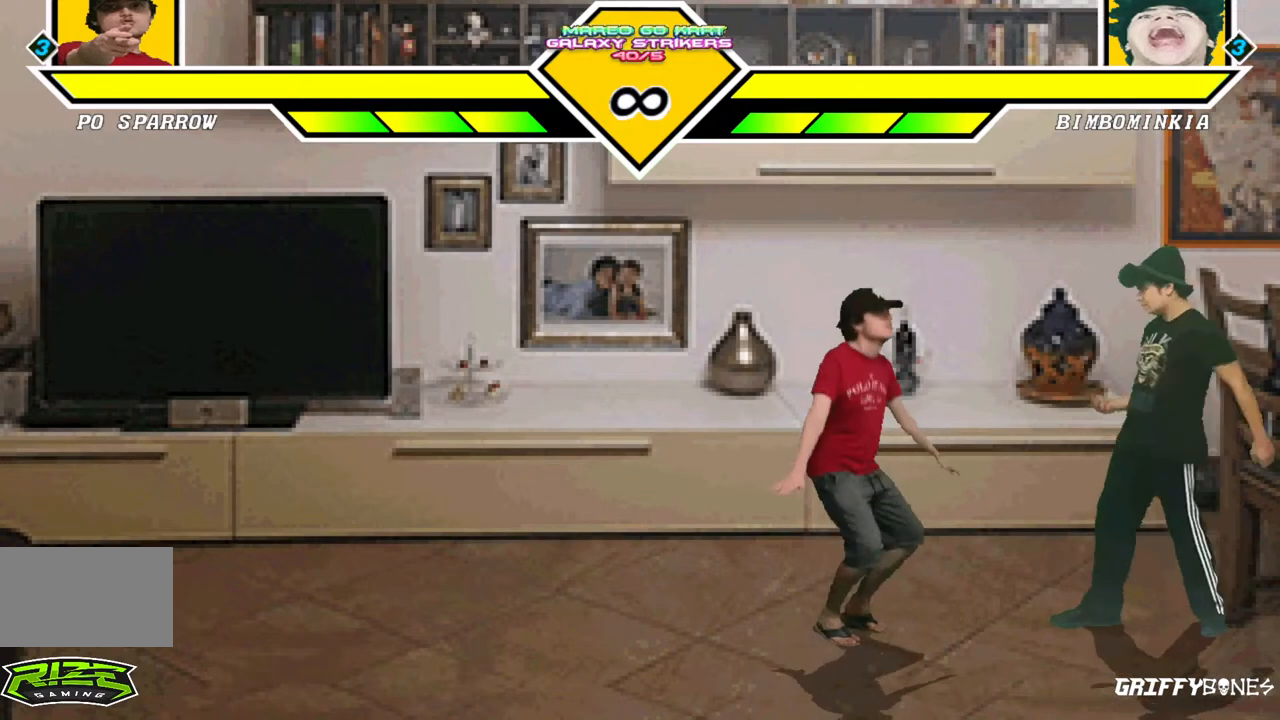
Gameplay with a controller (arcade stick); each line is a JSON object with the inputs held at the frame after it (dt_ms = milliseconds from this image to that frame). "events" lists button and stick changes between this image and that frame as [ms after this image, input, new state], when the widget could be followed in between. Not read: L3 R3.
{"dt_ms": 1000, "buttons": [], "events": [[483, "DPAD_LEFT", "down"], [800, "DPAD_LEFT", "up"]]}
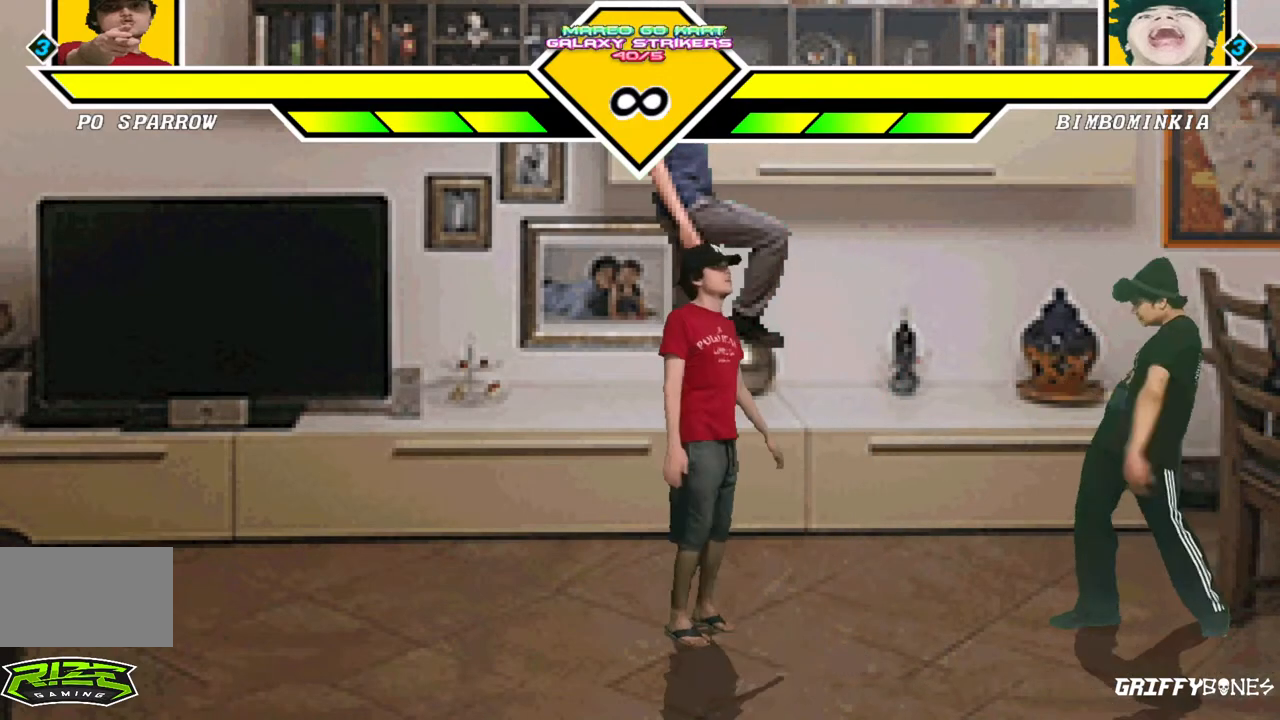
{"dt_ms": 500, "buttons": ["DPAD_RIGHT"], "events": [[100, "DPAD_LEFT", "down"], [250, "DPAD_LEFT", "up"], [350, "DPAD_RIGHT", "down"], [433, "DPAD_RIGHT", "up"], [500, "DPAD_RIGHT", "down"]]}
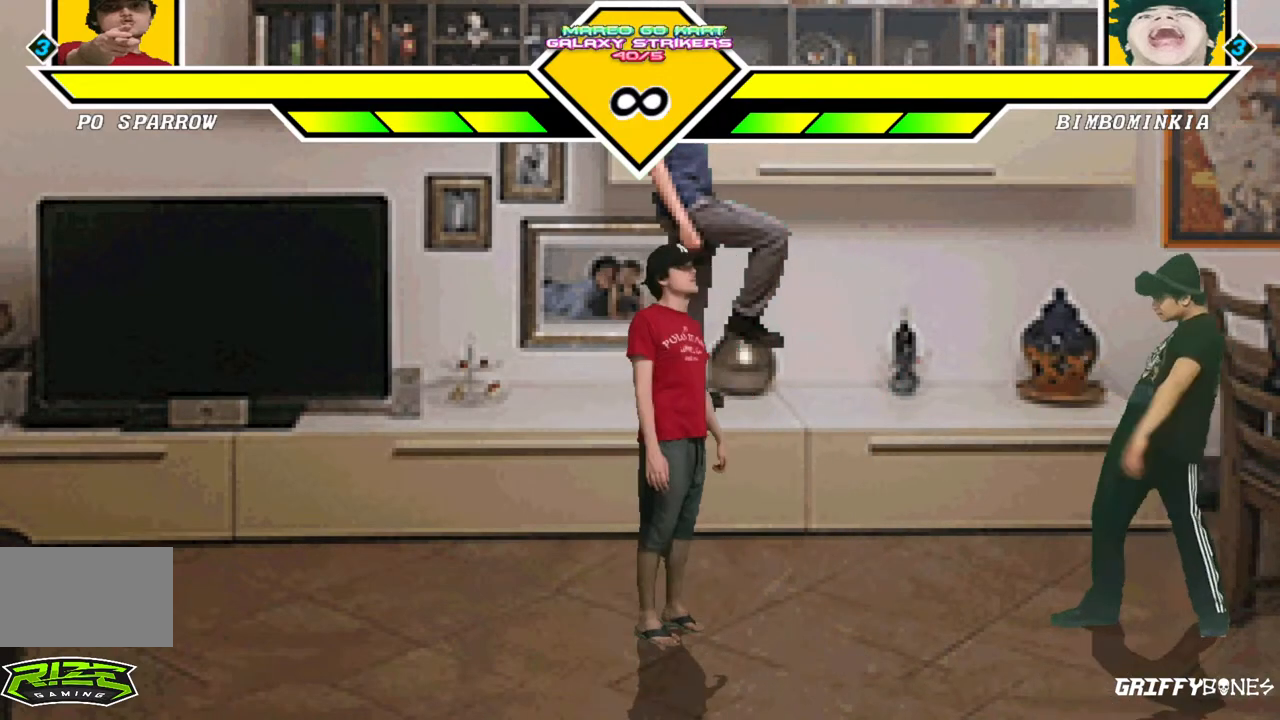
{"dt_ms": 500, "buttons": [], "events": [[233, "DPAD_RIGHT", "up"]]}
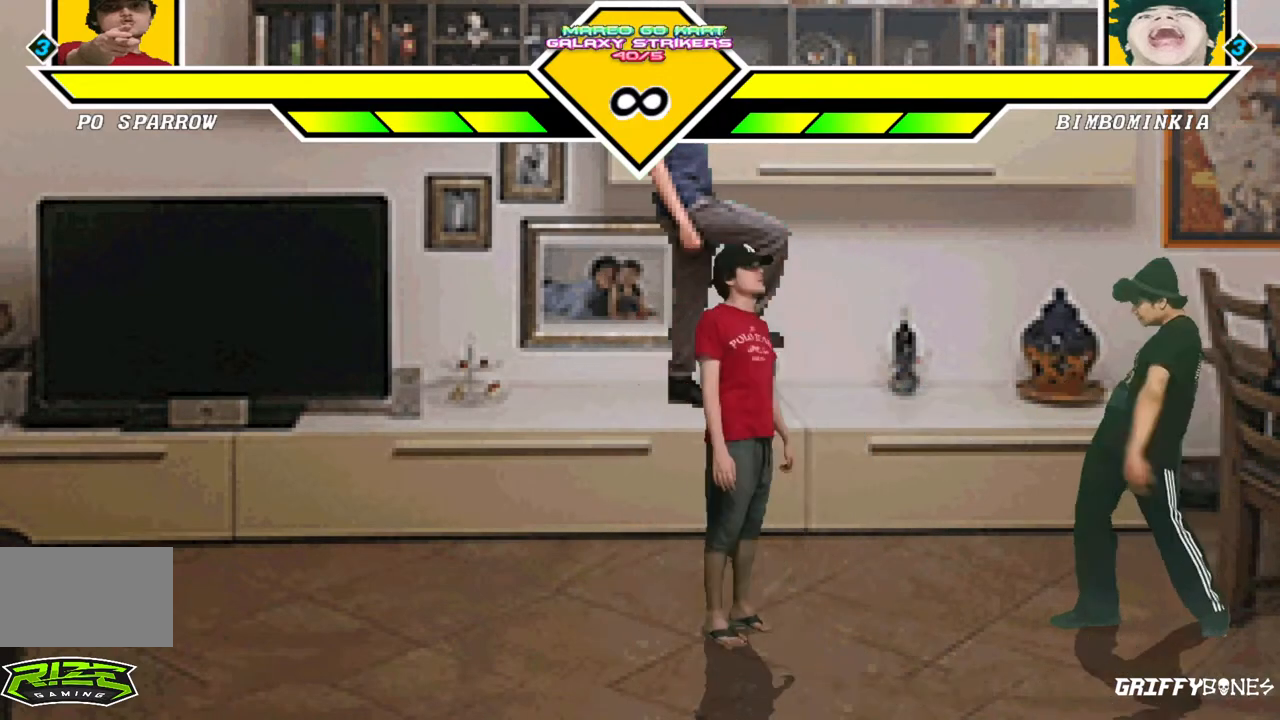
{"dt_ms": 500, "buttons": ["DPAD_RIGHT"], "events": [[100, "DPAD_RIGHT", "down"], [183, "DPAD_RIGHT", "up"], [250, "DPAD_RIGHT", "down"]]}
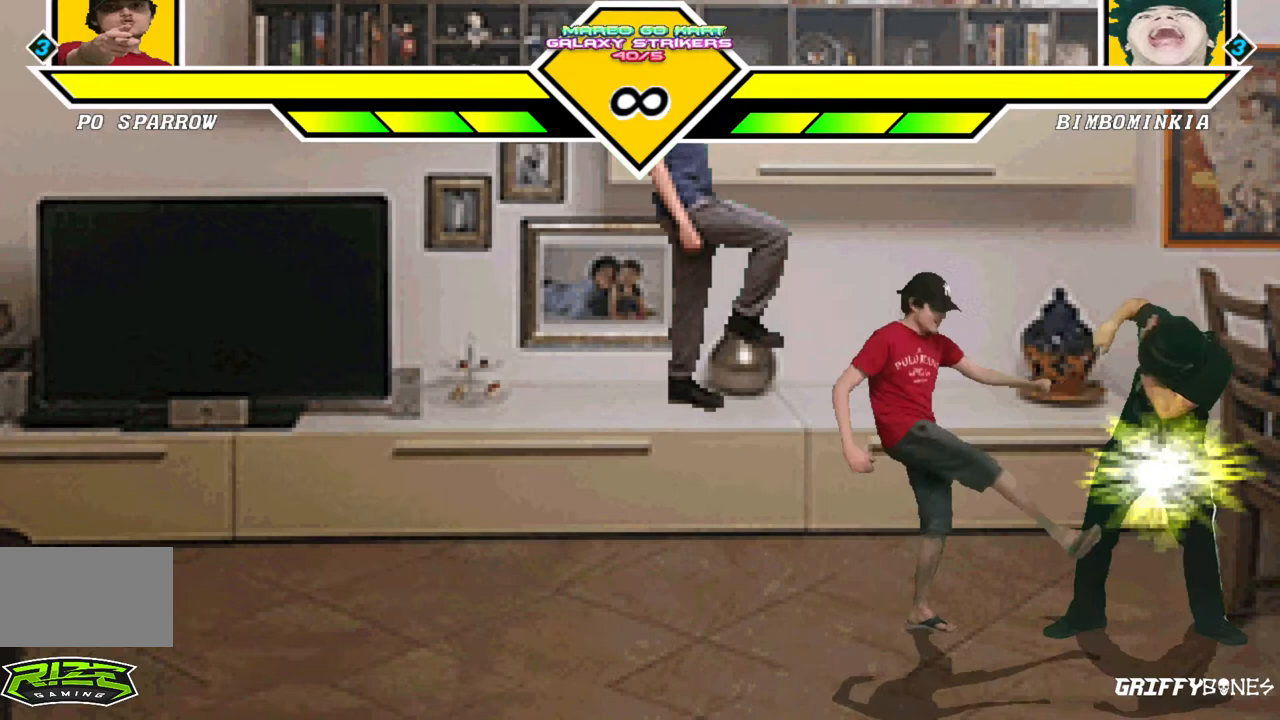
{"dt_ms": 500, "buttons": [], "events": [[33, "DPAD_RIGHT", "up"]]}
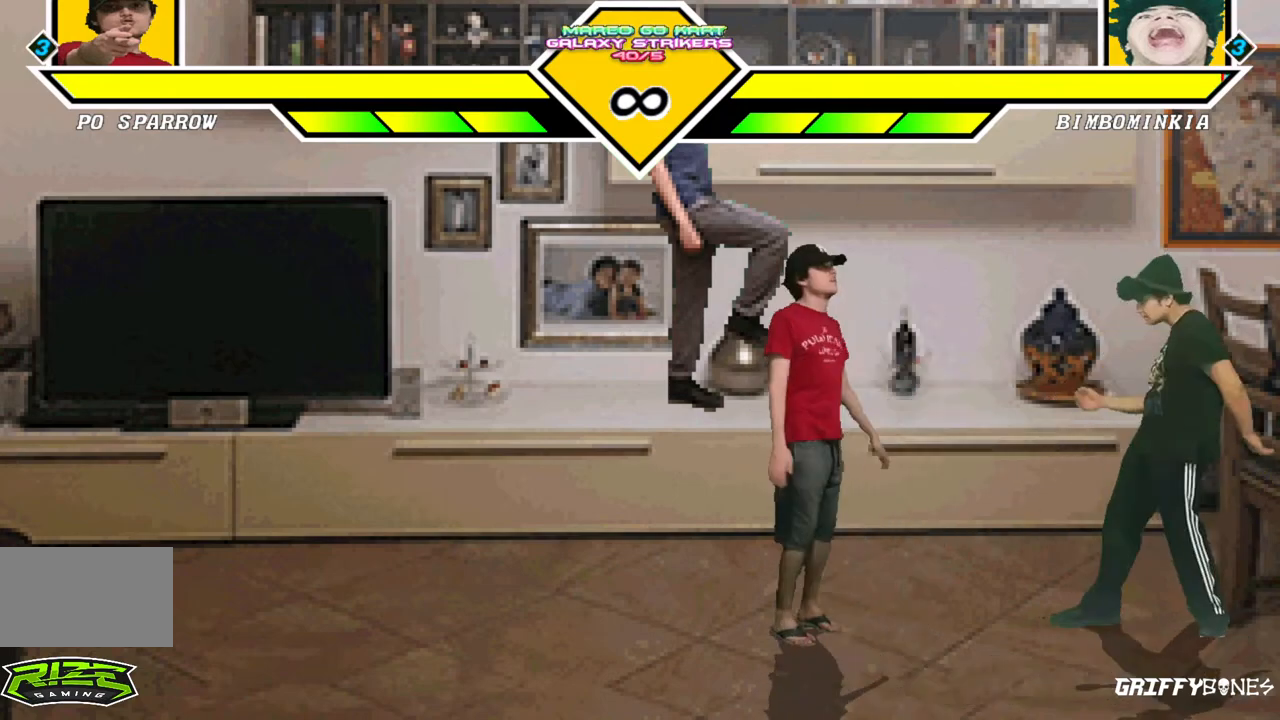
{"dt_ms": 500, "buttons": ["CROSS", "DPAD_RIGHT"], "events": [[267, "DPAD_DOWN", "down"], [350, "DPAD_RIGHT", "down"], [400, "DPAD_DOWN", "up"], [450, "CROSS", "down"]]}
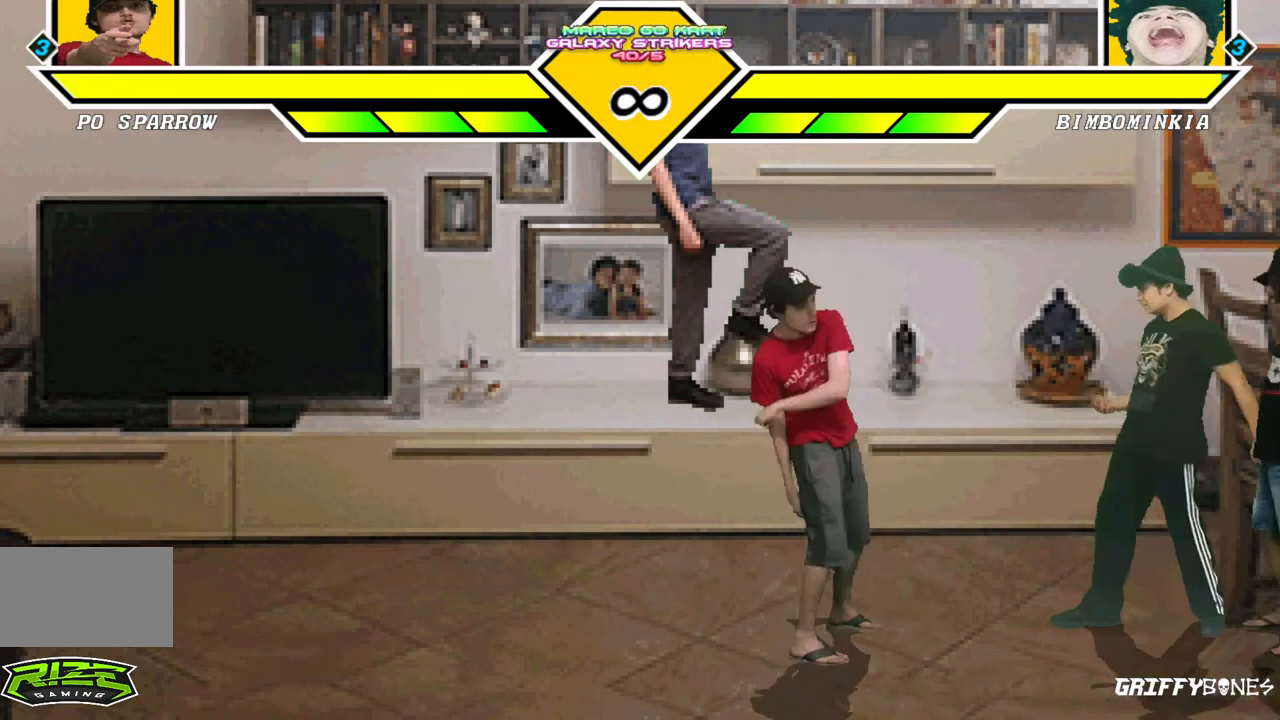
{"dt_ms": 500, "buttons": [], "events": [[50, "CROSS", "up"], [433, "DPAD_RIGHT", "up"]]}
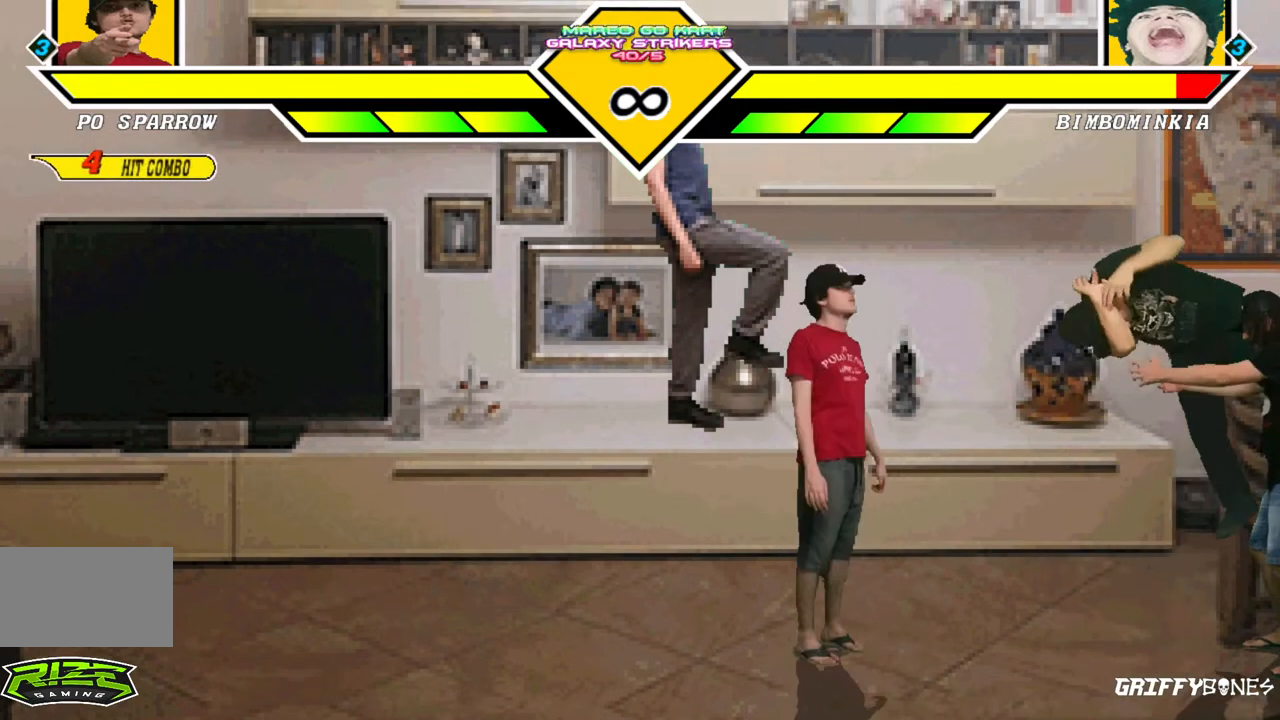
{"dt_ms": 500, "buttons": [], "events": [[267, "DPAD_DOWN", "down"], [333, "DPAD_RIGHT", "down"], [383, "DPAD_DOWN", "up"], [433, "CROSS", "down"], [467, "DPAD_RIGHT", "up"], [500, "CROSS", "up"]]}
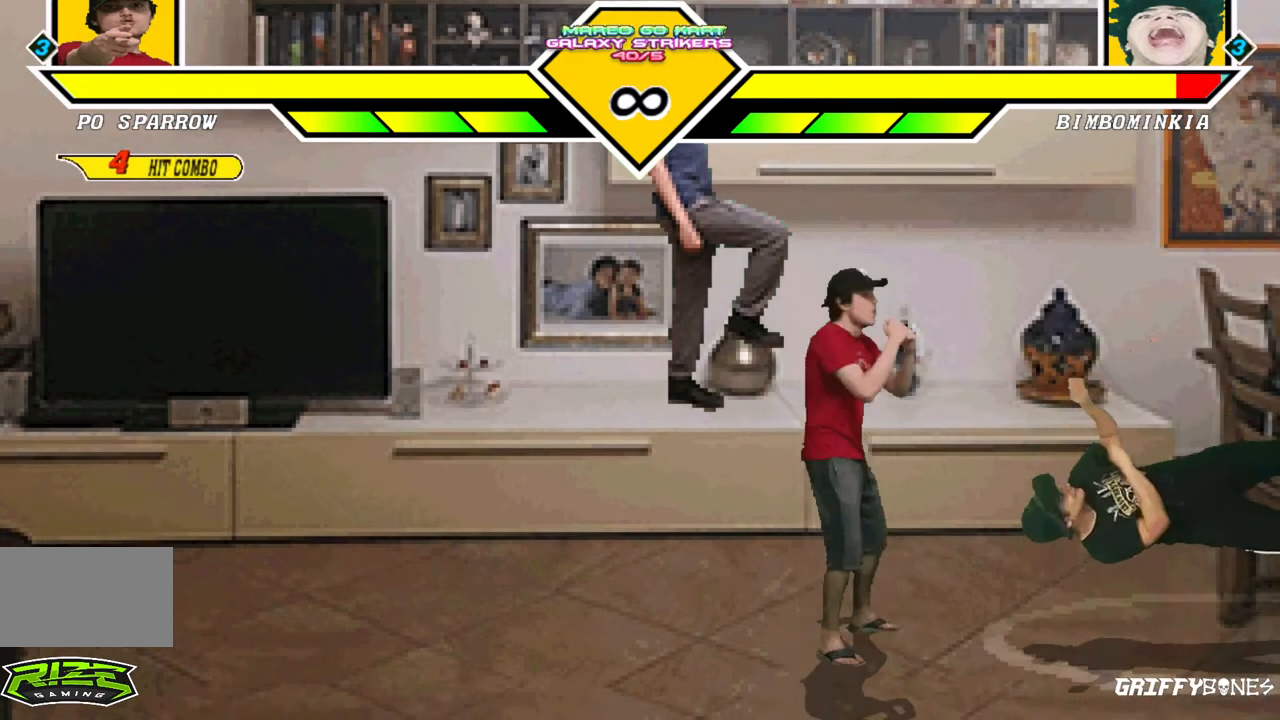
{"dt_ms": 500, "buttons": [], "events": []}
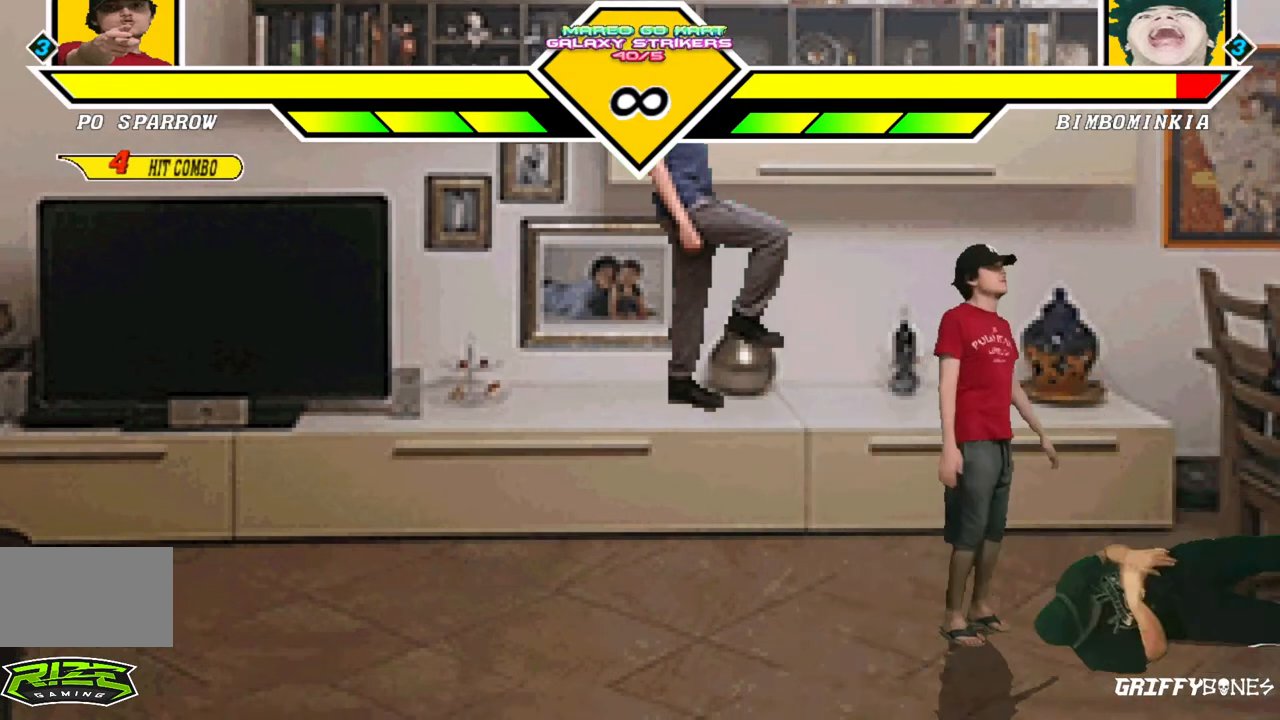
{"dt_ms": 500, "buttons": [], "events": [[217, "DPAD_DOWN", "down"], [317, "DPAD_RIGHT", "down"], [350, "DPAD_DOWN", "up"], [367, "CROSS", "down"], [433, "DPAD_RIGHT", "up"], [450, "CROSS", "up"]]}
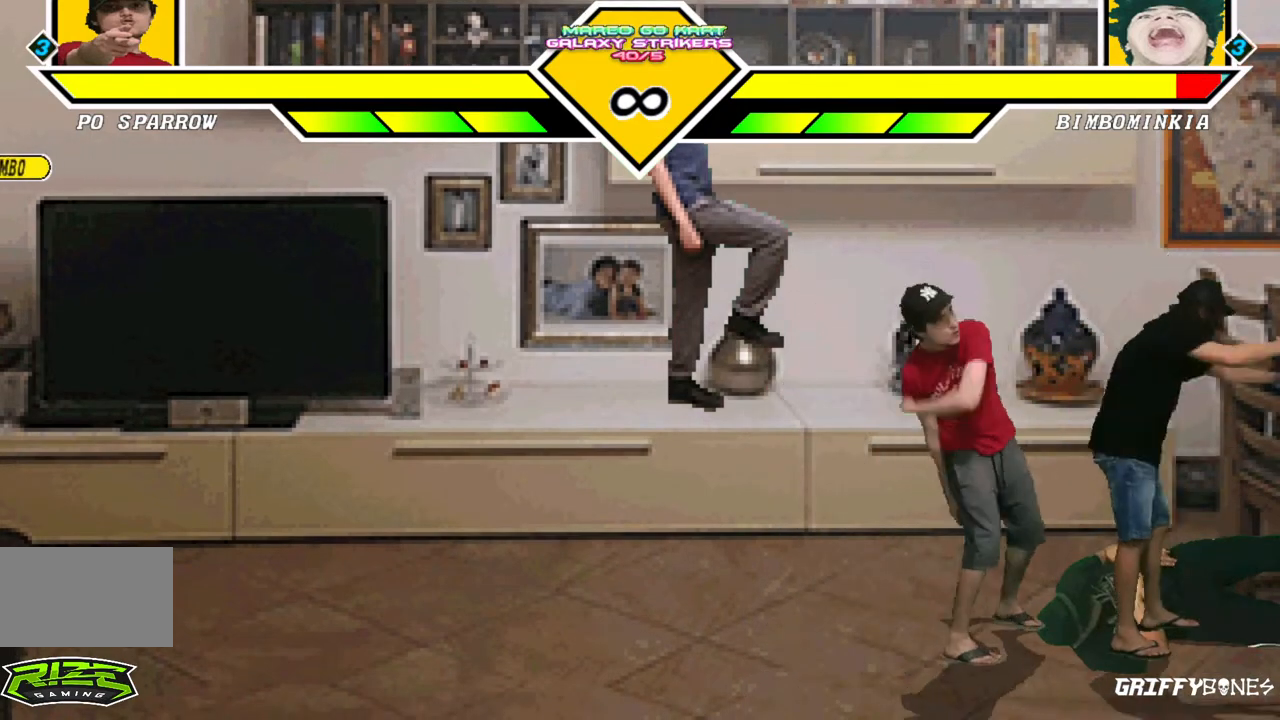
{"dt_ms": 500, "buttons": ["DPAD_RIGHT"], "events": [[333, "DPAD_RIGHT", "down"], [417, "CROSS", "down"], [500, "CROSS", "up"]]}
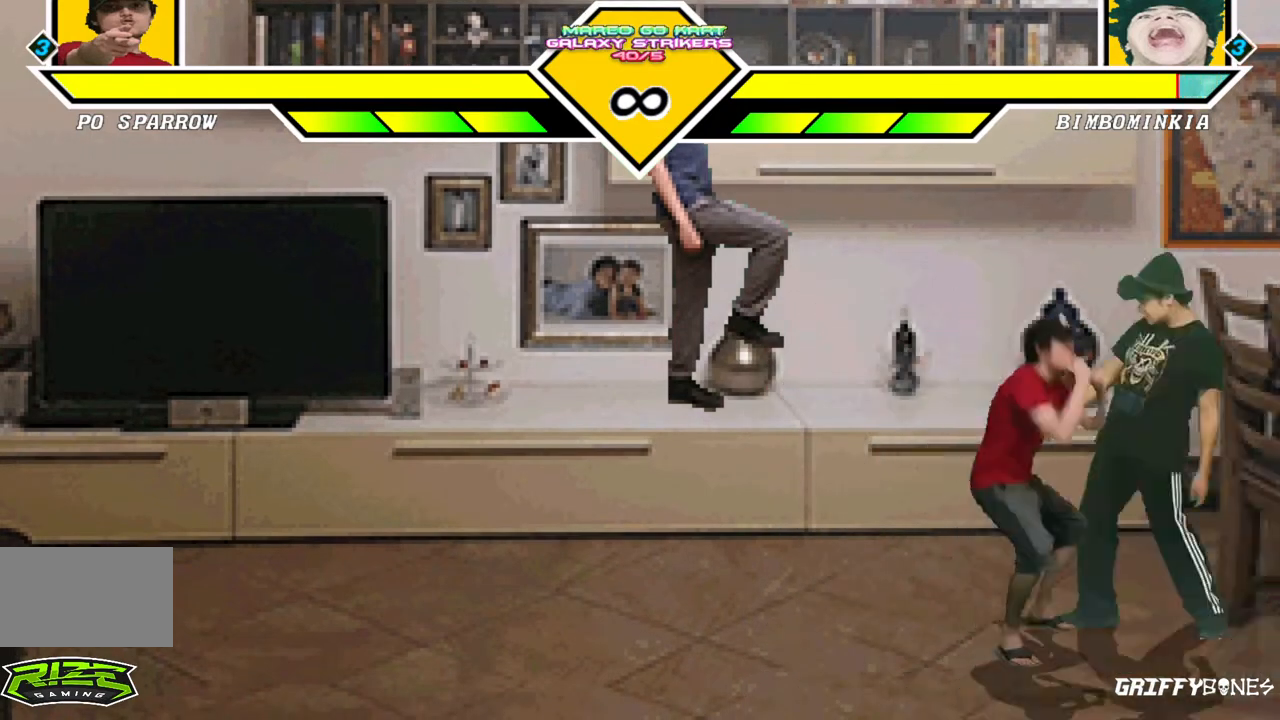
{"dt_ms": 500, "buttons": ["DPAD_RIGHT"], "events": [[117, "CROSS", "down"], [200, "CROSS", "up"], [333, "CROSS", "down"], [417, "CROSS", "up"]]}
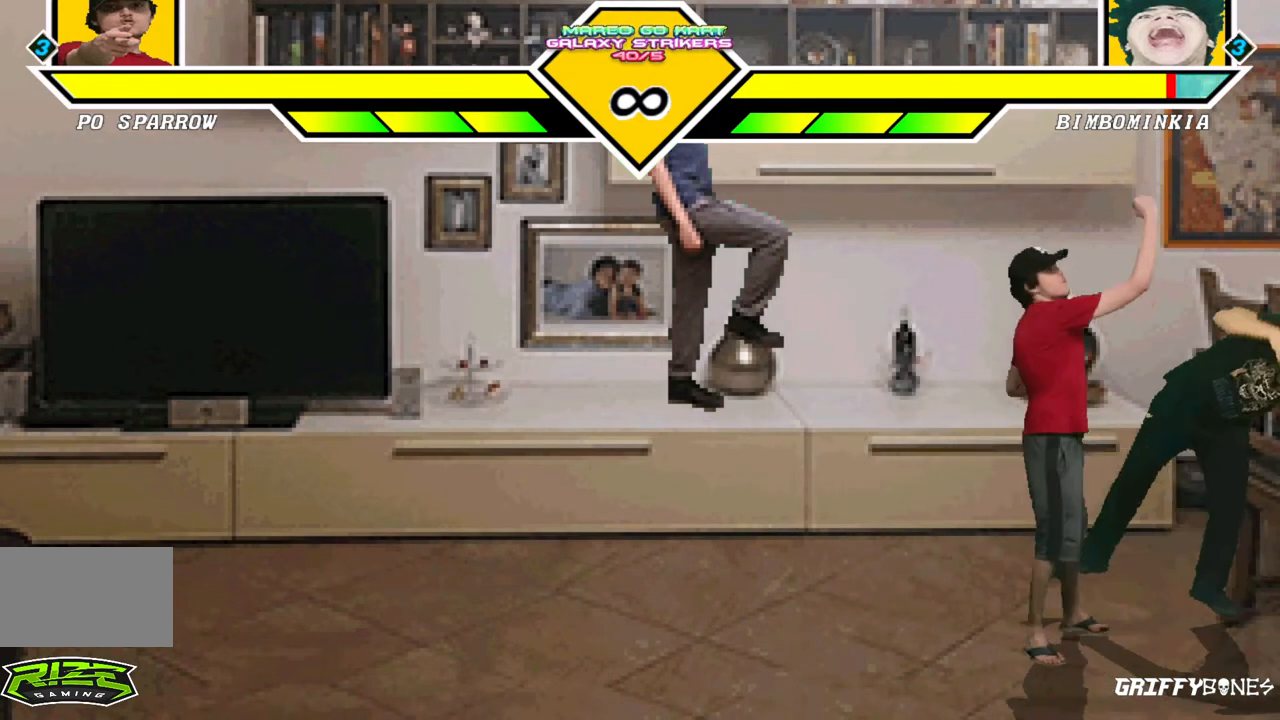
{"dt_ms": 500, "buttons": [], "events": [[83, "DPAD_RIGHT", "up"], [317, "DPAD_LEFT", "down"], [417, "DPAD_LEFT", "up"]]}
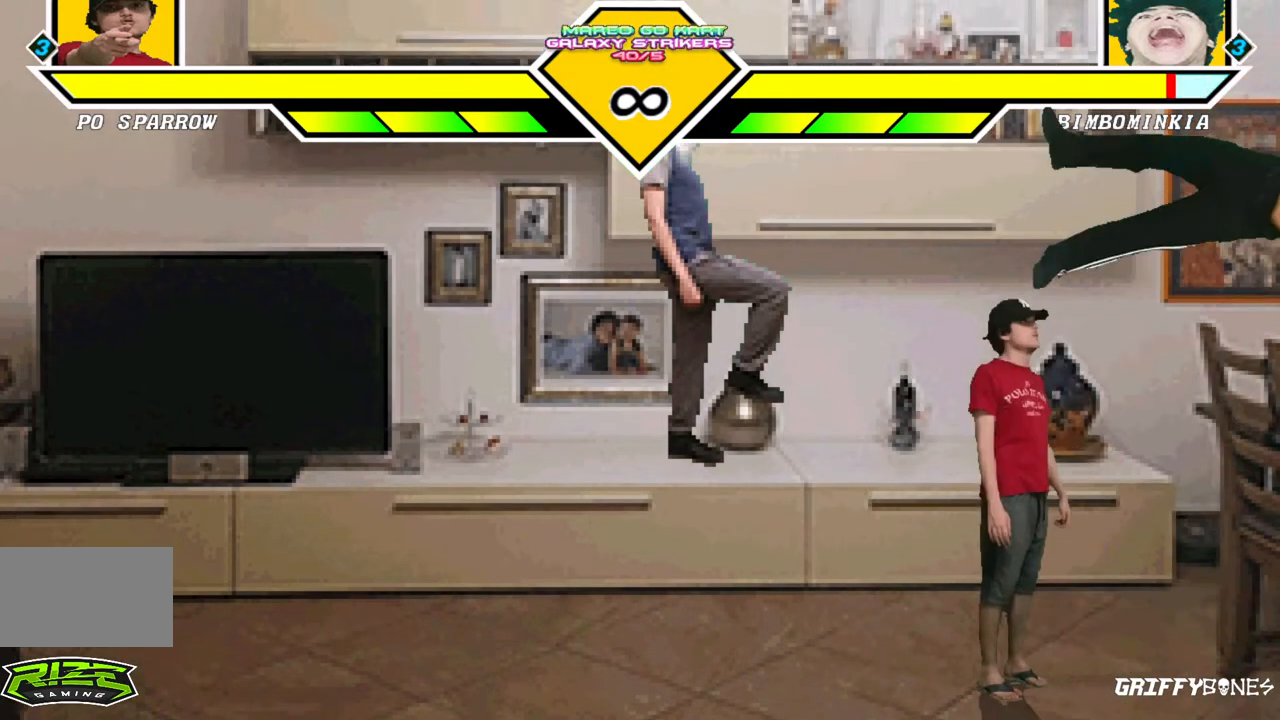
{"dt_ms": 500, "buttons": ["CROSS", "DPAD_RIGHT"], "events": [[17, "DPAD_LEFT", "down"], [283, "DPAD_LEFT", "up"], [417, "DPAD_RIGHT", "down"], [467, "CROSS", "down"]]}
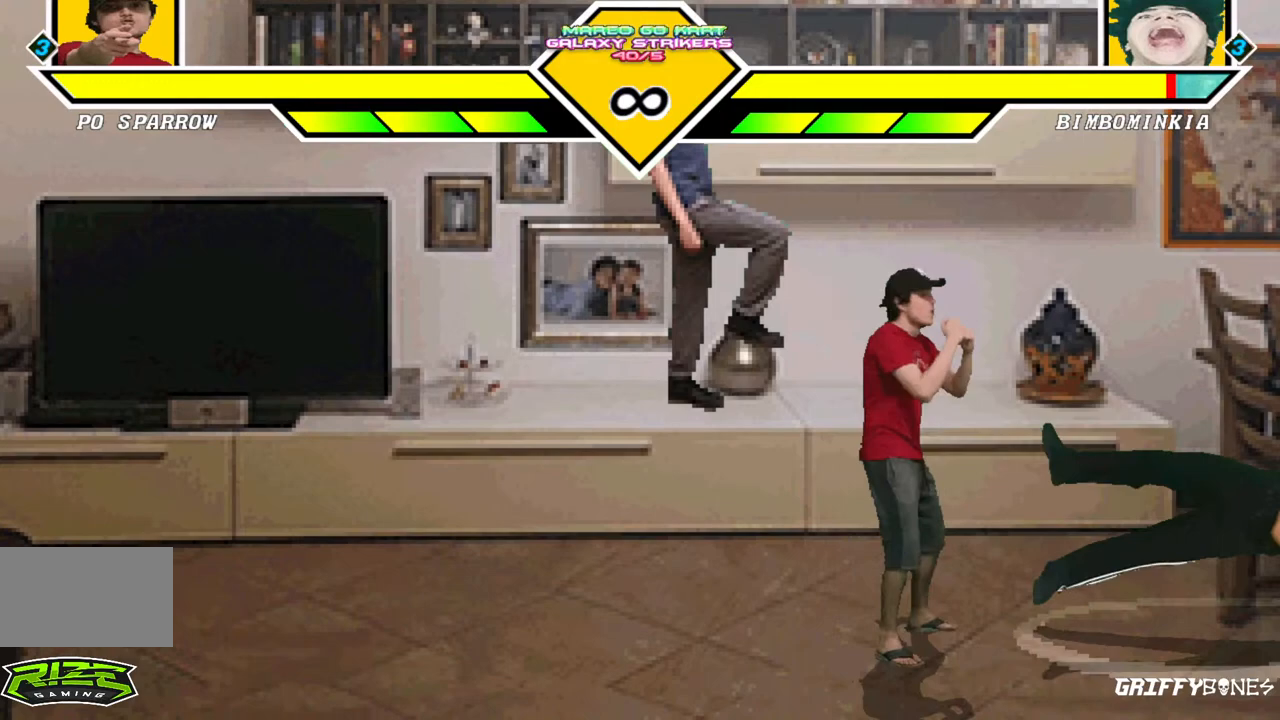
{"dt_ms": 500, "buttons": [], "events": [[17, "DPAD_RIGHT", "up"], [33, "CROSS", "up"], [150, "CROSS", "down"], [150, "DPAD_RIGHT", "down"], [217, "CROSS", "up"], [283, "DPAD_RIGHT", "up"]]}
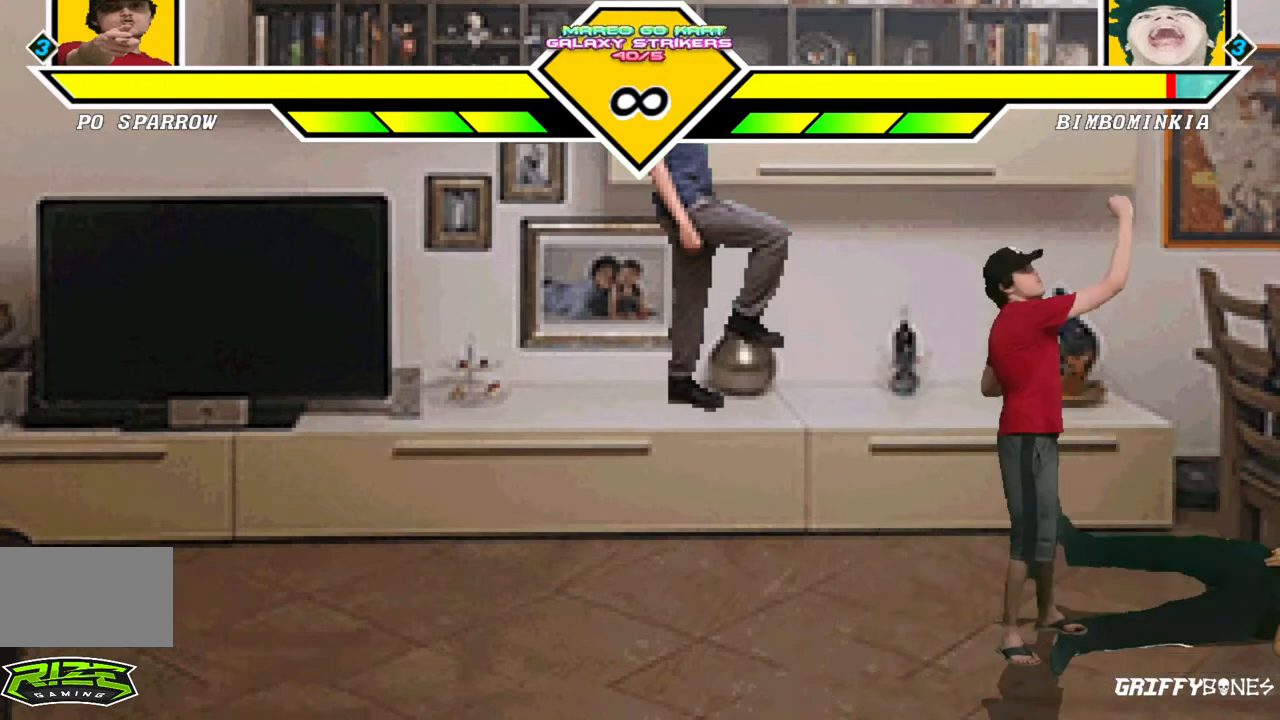
{"dt_ms": 500, "buttons": [], "events": []}
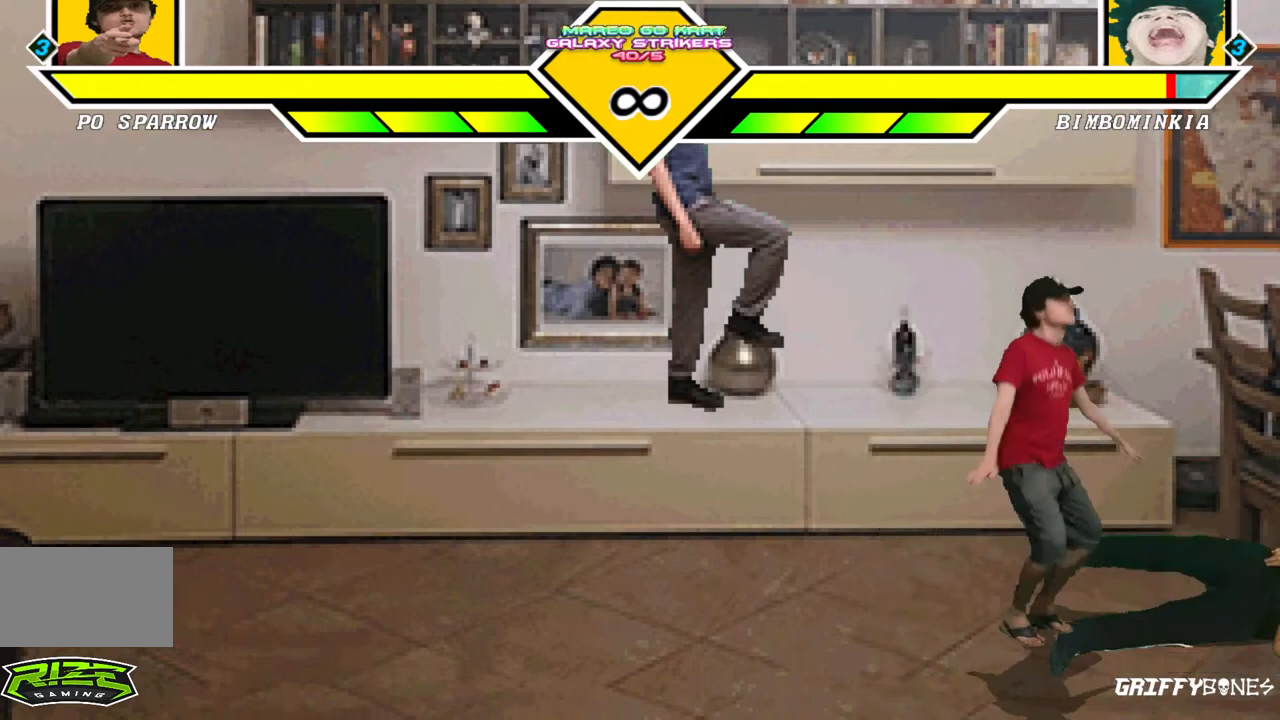
{"dt_ms": 500, "buttons": [], "events": []}
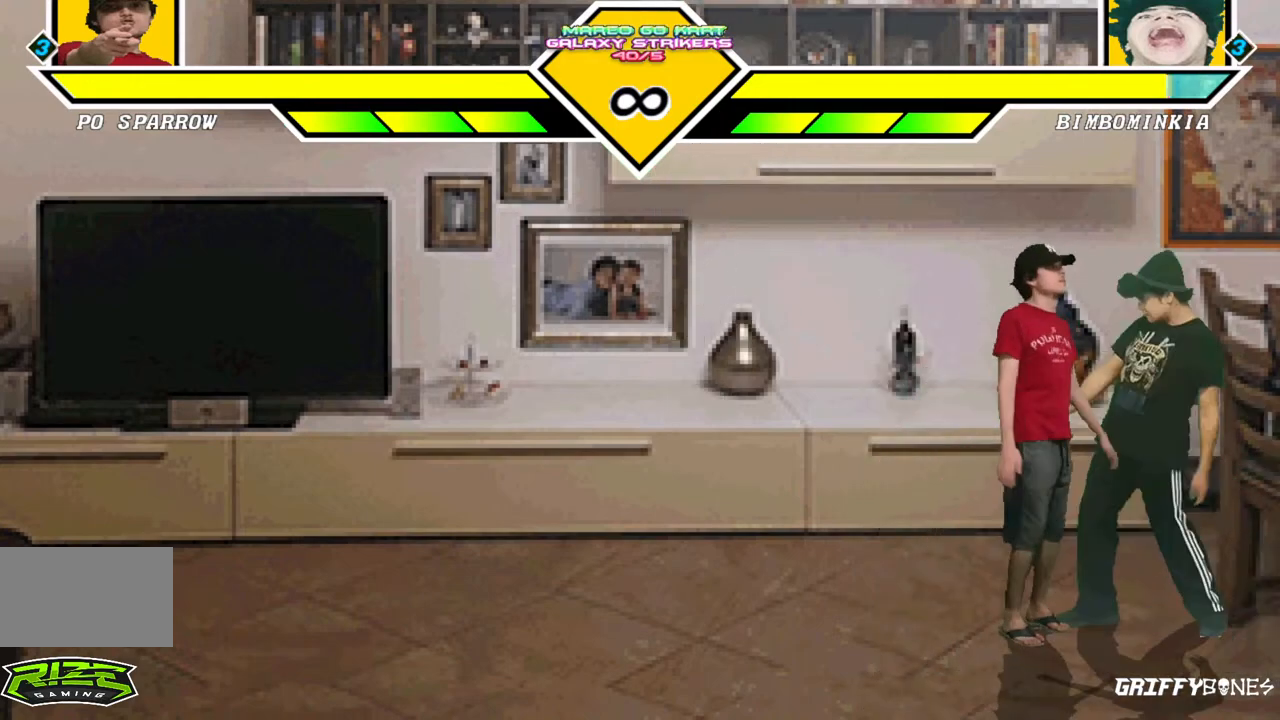
{"dt_ms": 500, "buttons": ["CROSS", "DPAD_RIGHT"], "events": [[183, "DPAD_RIGHT", "down"], [267, "CROSS", "down"], [367, "CROSS", "up"], [450, "CROSS", "down"]]}
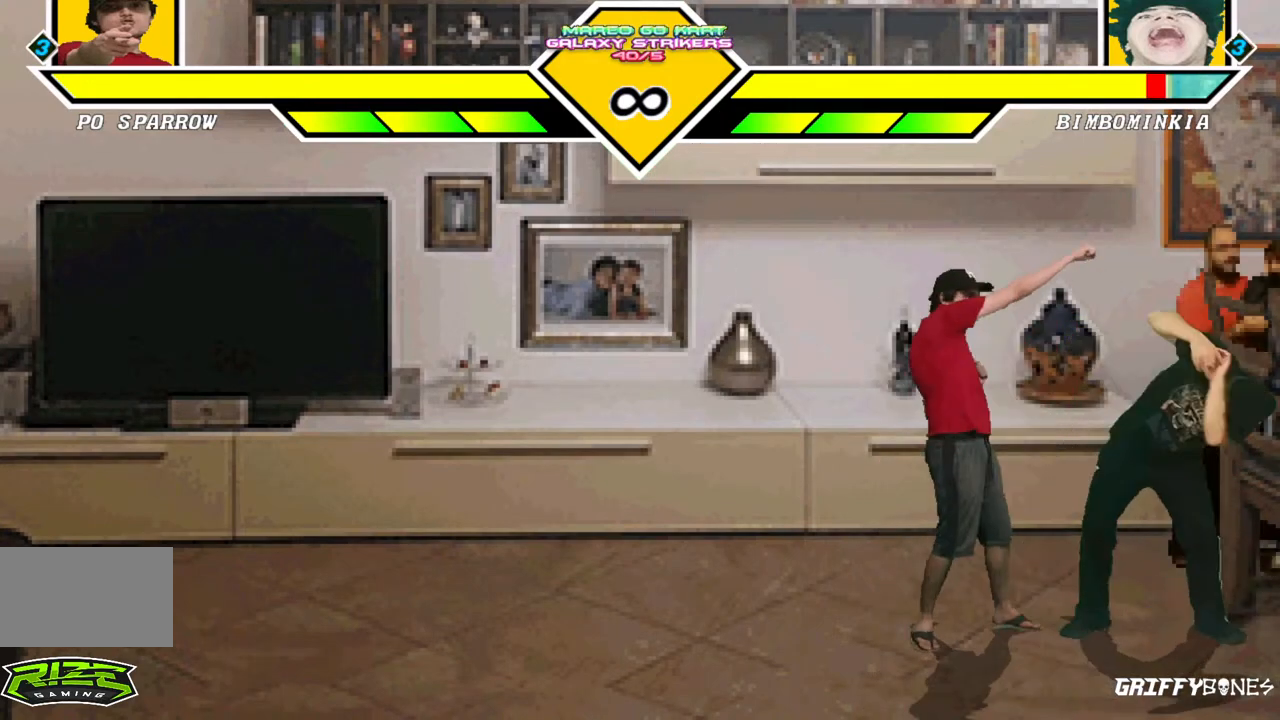
{"dt_ms": 500, "buttons": ["DPAD_RIGHT"], "events": [[67, "CROSS", "up"], [117, "CROSS", "down"], [250, "CROSS", "up"], [317, "CROSS", "down"], [417, "CROSS", "up"]]}
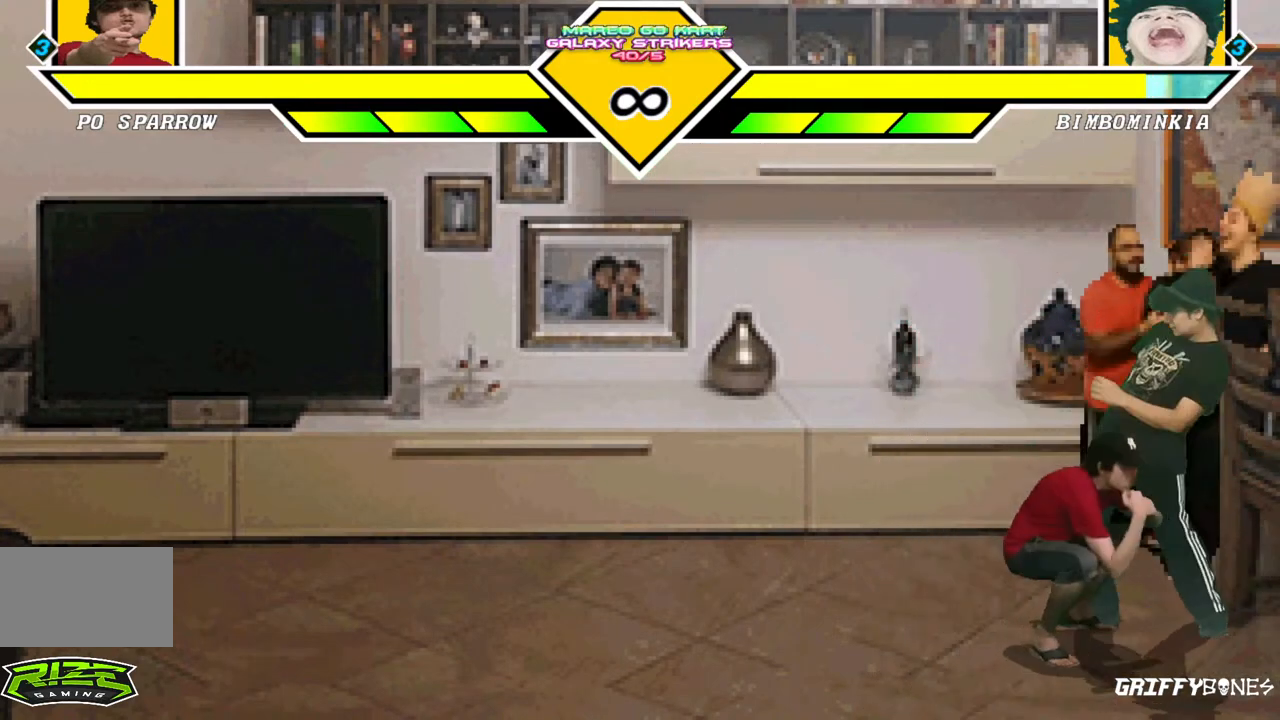
{"dt_ms": 500, "buttons": [], "events": [[83, "DPAD_RIGHT", "up"]]}
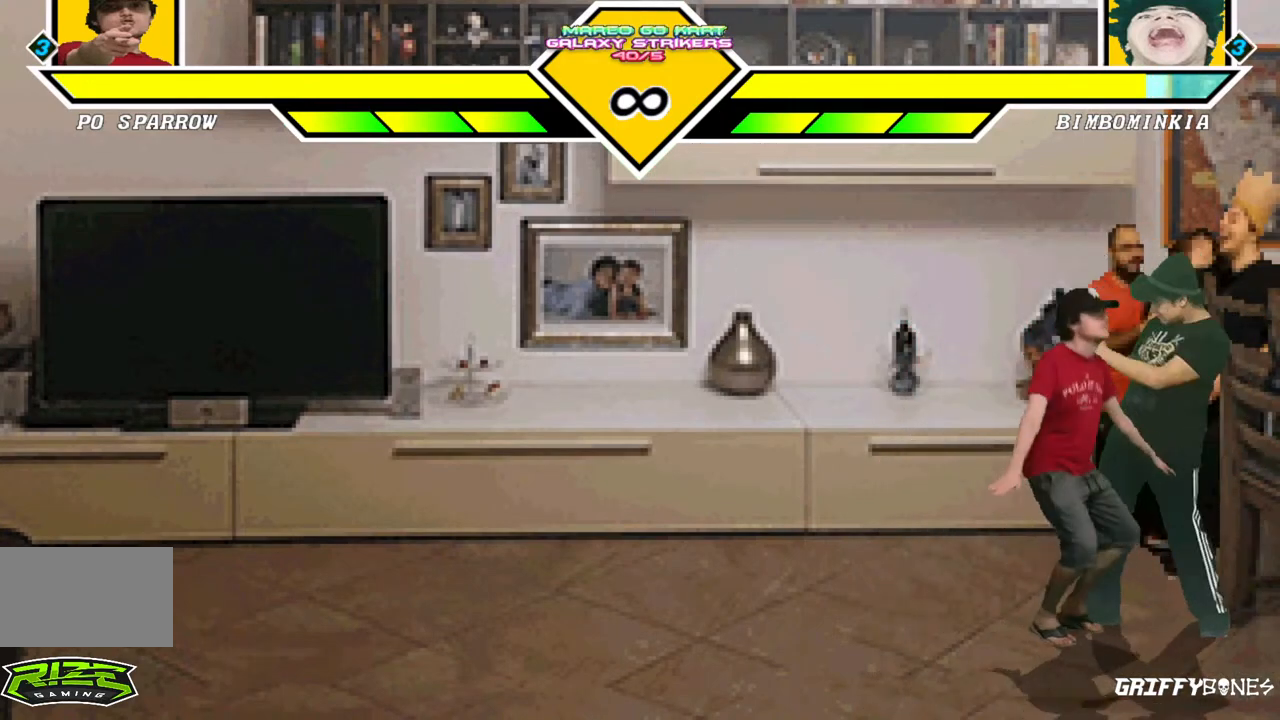
{"dt_ms": 500, "buttons": [], "events": [[17, "DPAD_RIGHT", "down"], [67, "CROSS", "down"], [150, "CROSS", "up"], [150, "DPAD_RIGHT", "up"], [417, "DPAD_LEFT", "down"], [500, "DPAD_LEFT", "up"]]}
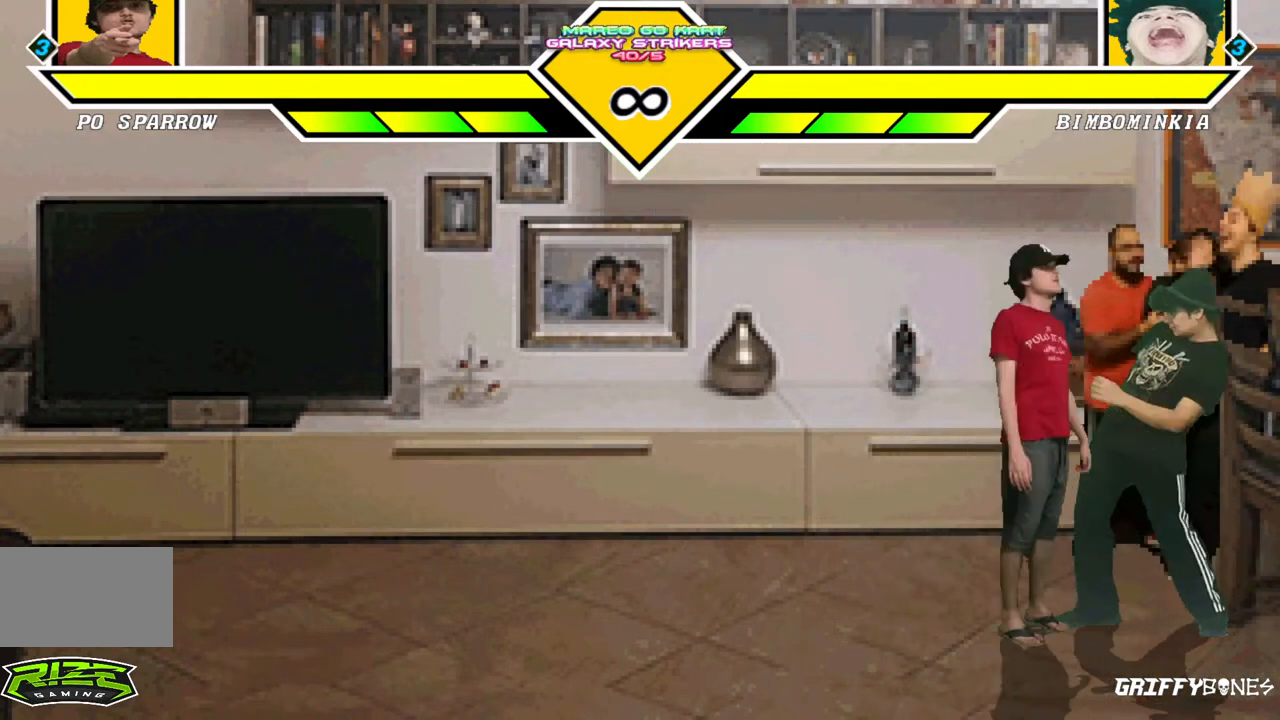
{"dt_ms": 1000, "buttons": [], "events": [[83, "DPAD_LEFT", "down"], [600, "DPAD_LEFT", "up"]]}
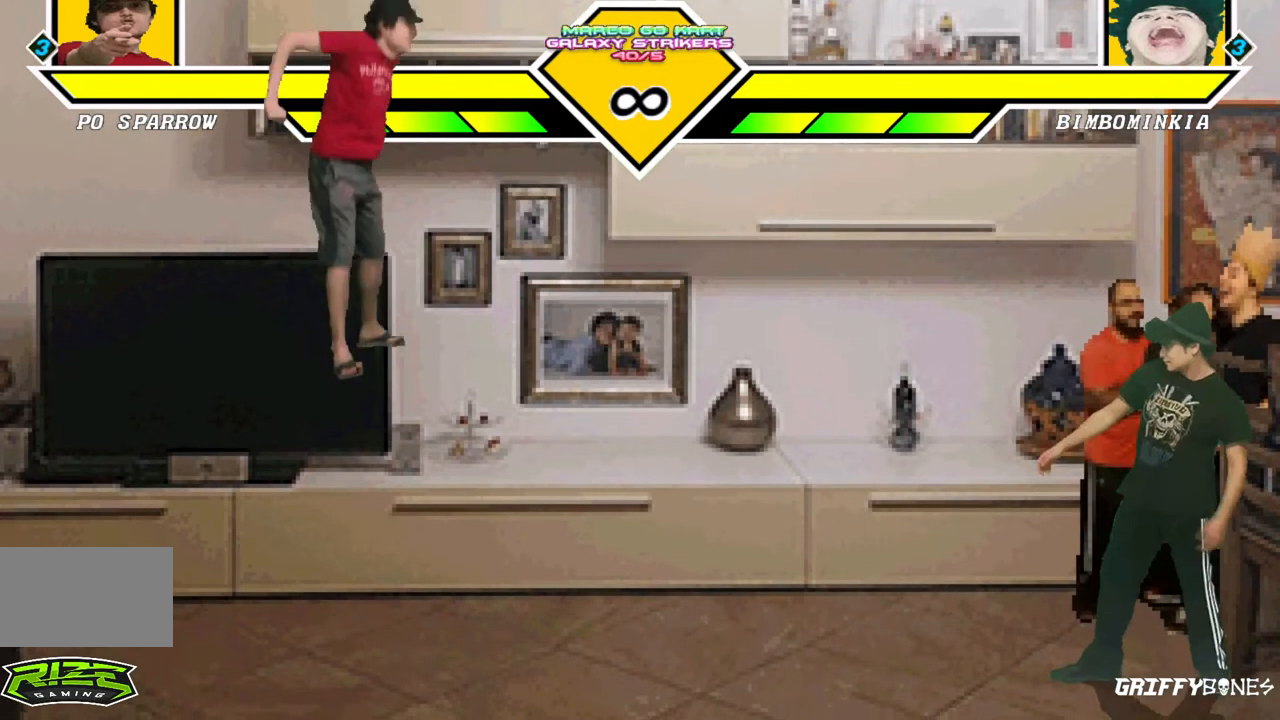
{"dt_ms": 500, "buttons": [], "events": [[133, "DPAD_DOWN", "down"], [233, "DPAD_RIGHT", "down"], [300, "CROSS", "down"], [300, "DPAD_DOWN", "up"], [350, "DPAD_RIGHT", "up"], [383, "CROSS", "up"]]}
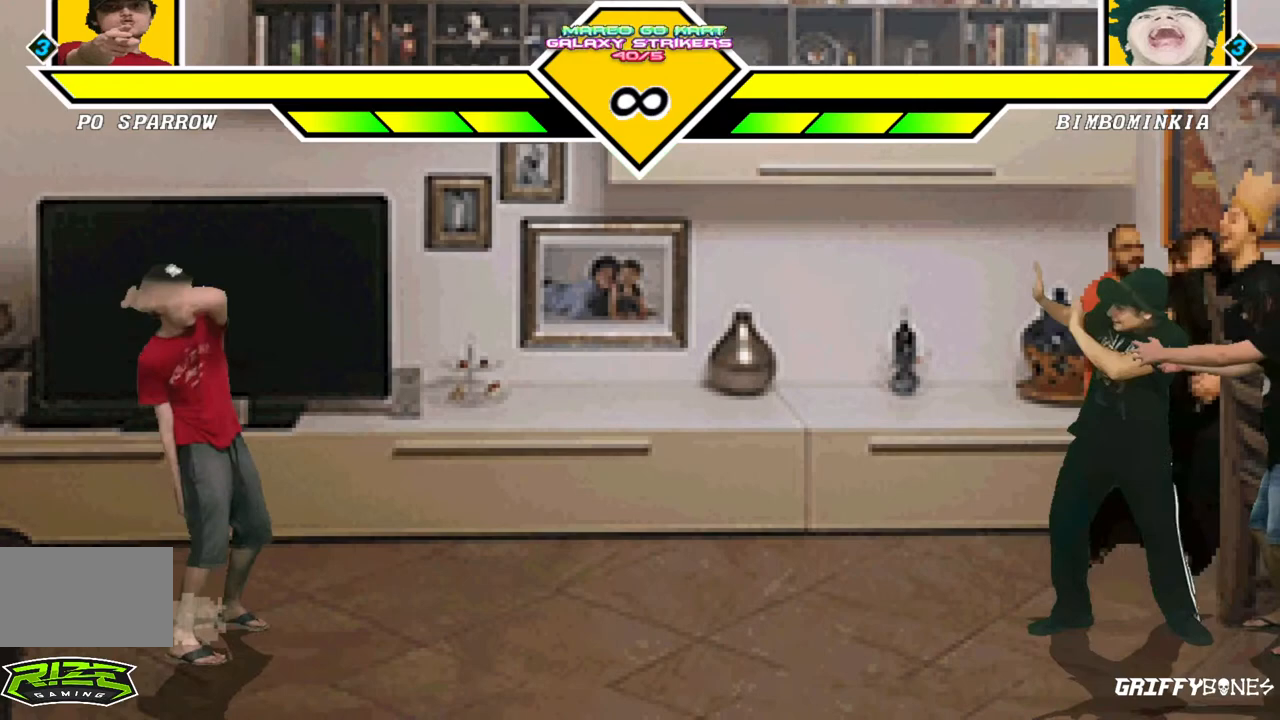
{"dt_ms": 500, "buttons": [], "events": []}
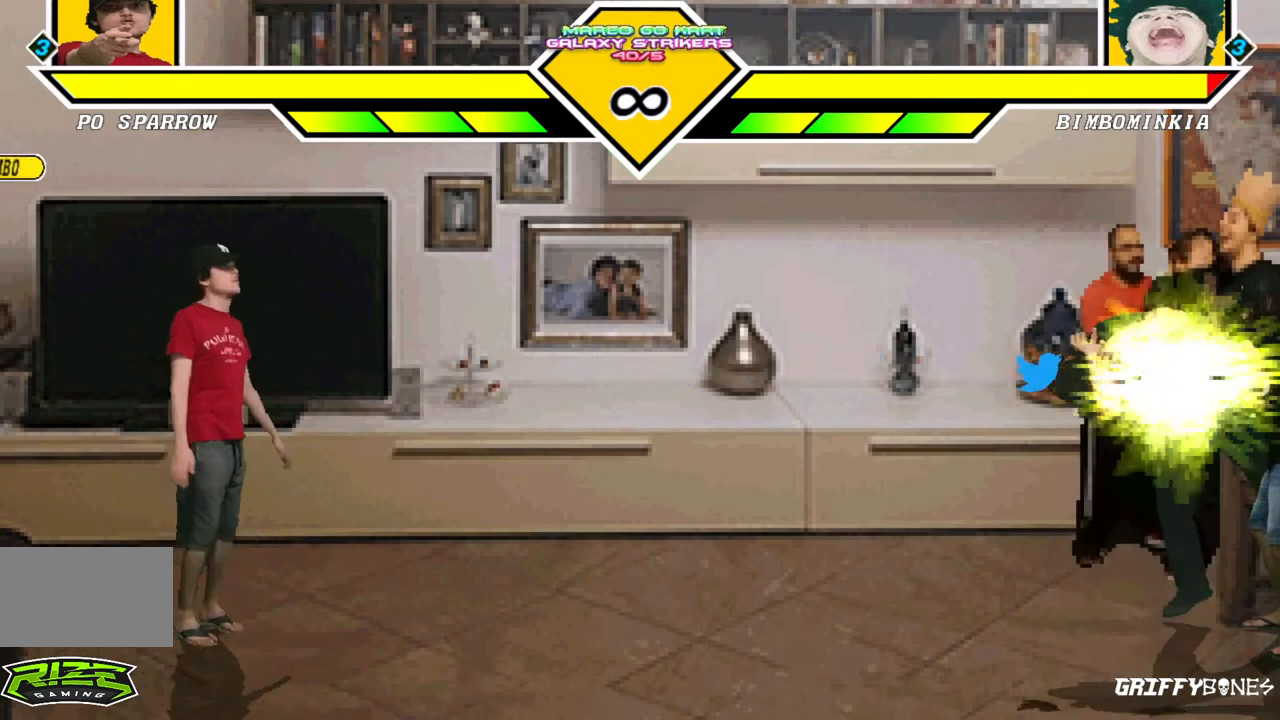
{"dt_ms": 500, "buttons": [], "events": []}
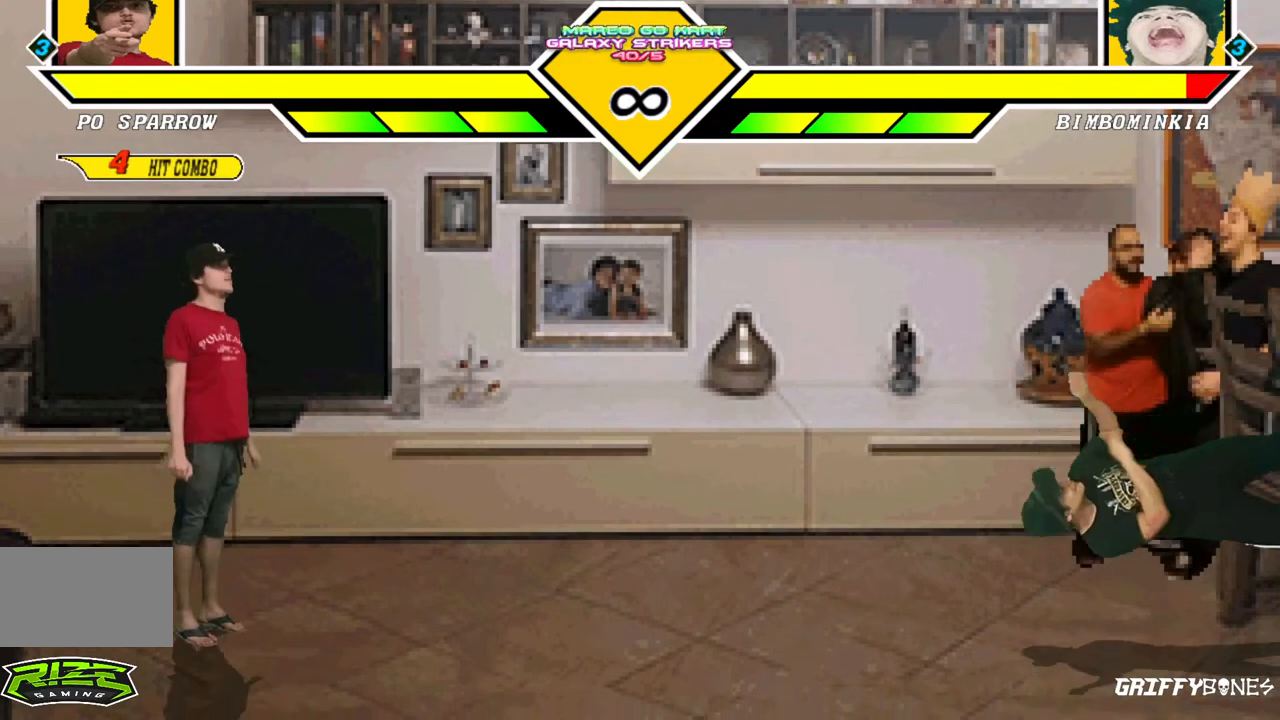
{"dt_ms": 500, "buttons": [], "events": []}